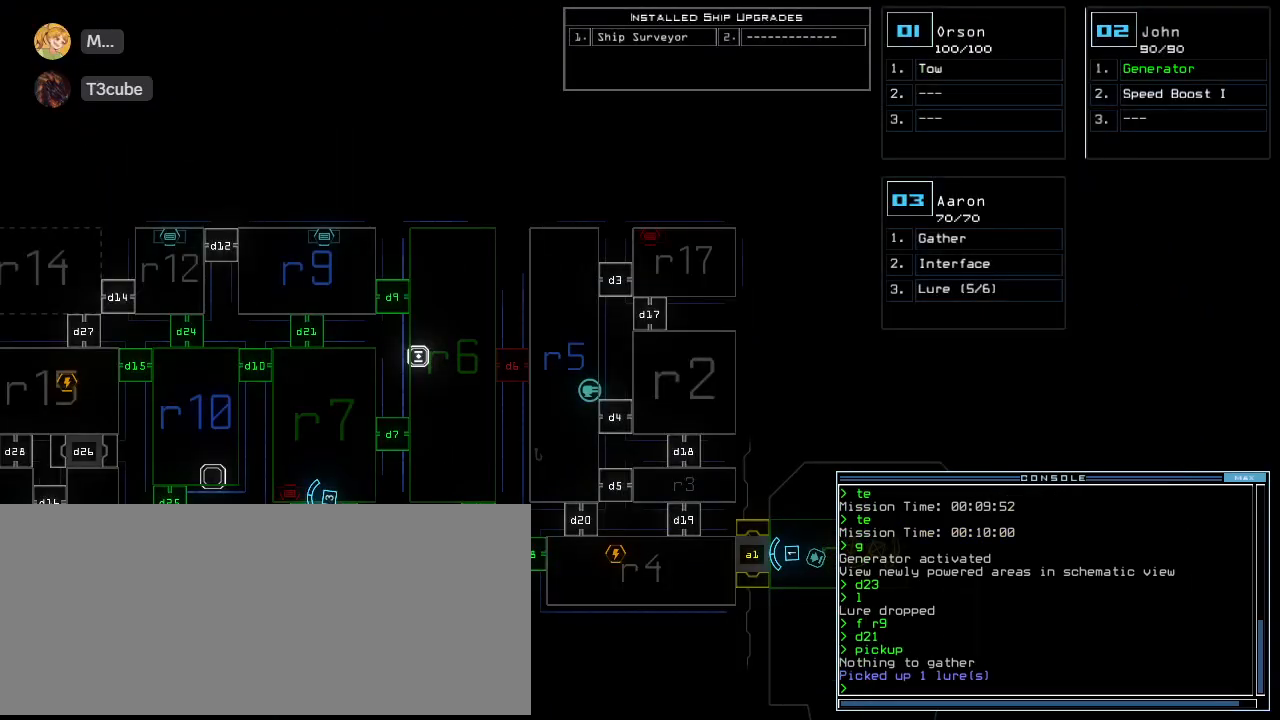
Gameplay with keyboard; each line is a JSON object with the keys held at the frame after it. "events" lists presses ("down") and releases ("up") of ".", "0", "1", "2", "3", "4", "5", "6", "7", "8", "9", "a", "b", "backspace", "c", "caps_lock", "comma", "ctrl_l", "ctrl_r", "d", "down", "e", "equals", "escape", "f", "f8", "g", "h", "i", "j", "k", "l", "left", "m", "minus", "n", "o", "p", "q", "quote", "return", "right", "s", "semicolon", "shift_l", "shift_r", "space", "tab", "tilde", "u", "up", "v", "w", "x", "y" and "z" between this image and that frame as [ms after this image, input, new state], when the widget could be followed in between. No other keys are recorded. Mouse input is not recorded. Not read: r t.
{"keys": ["space"], "events": [[500, "space", "down"]]}
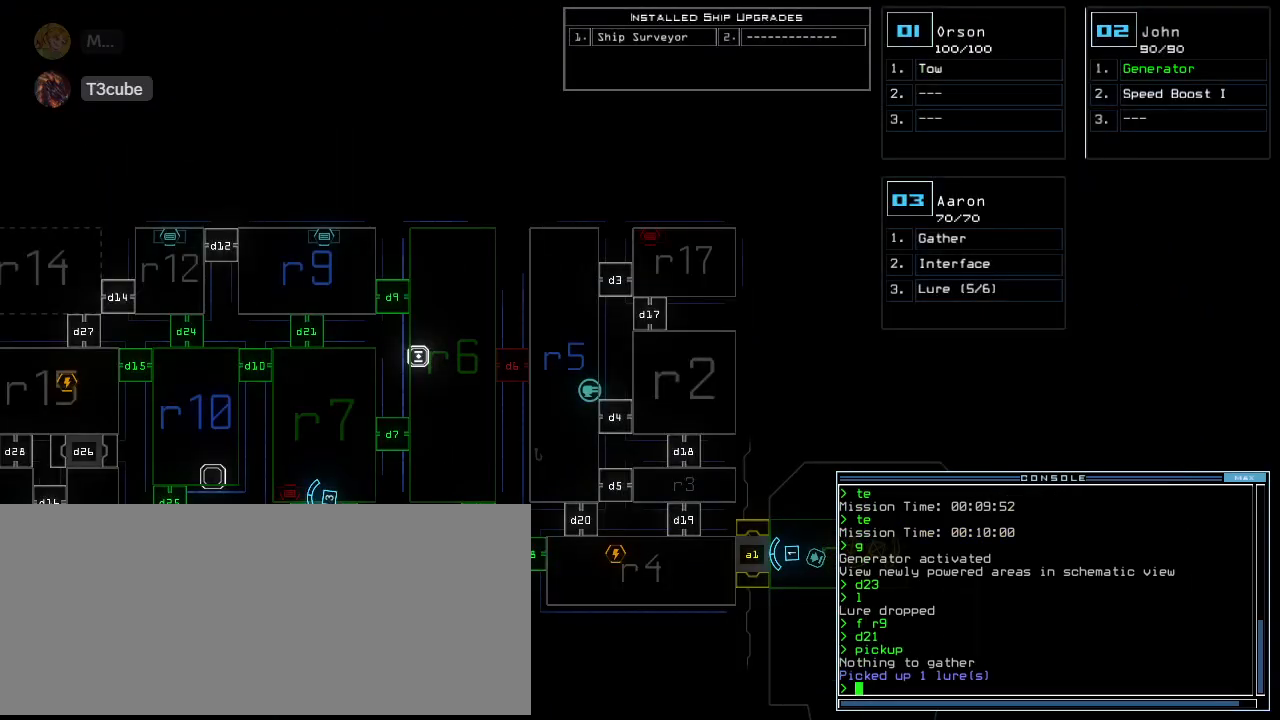
{"keys": ["down", "right"], "events": [[80, "right", "down"], [120, "space", "up"], [240, "down", "down"]]}
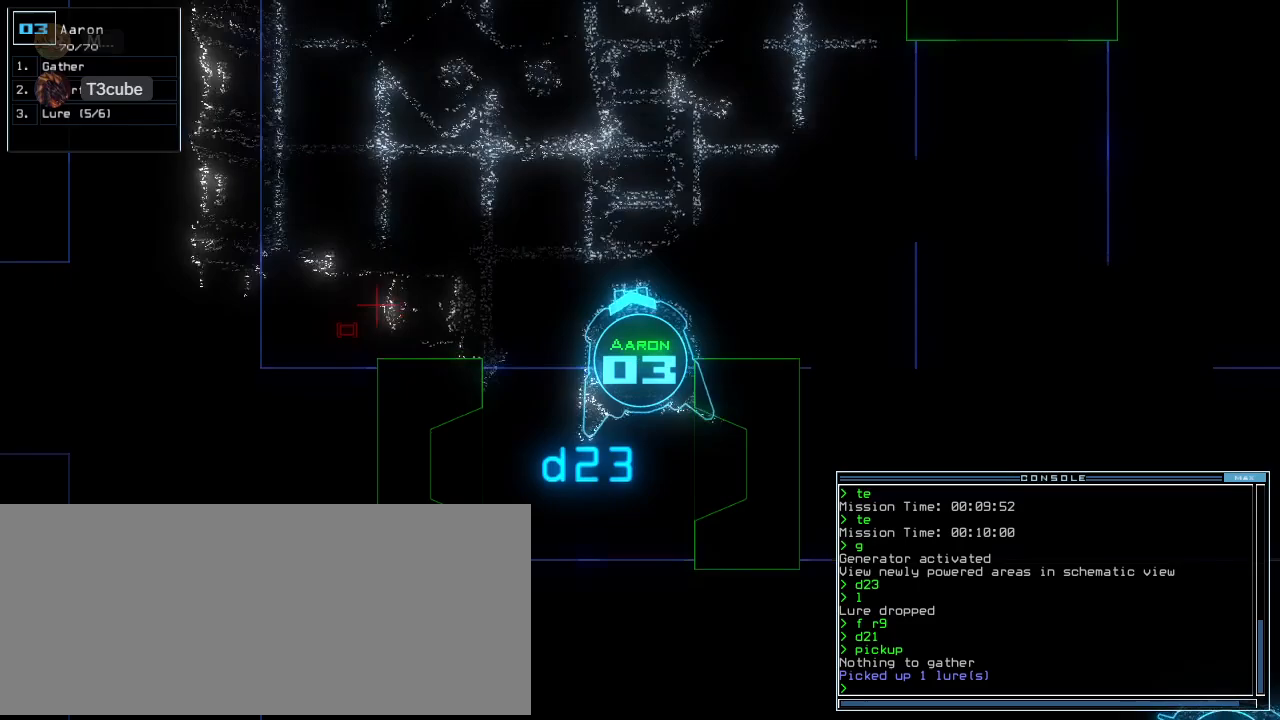
{"keys": ["down", "left"], "events": [[220, "right", "up"], [480, "left", "down"]]}
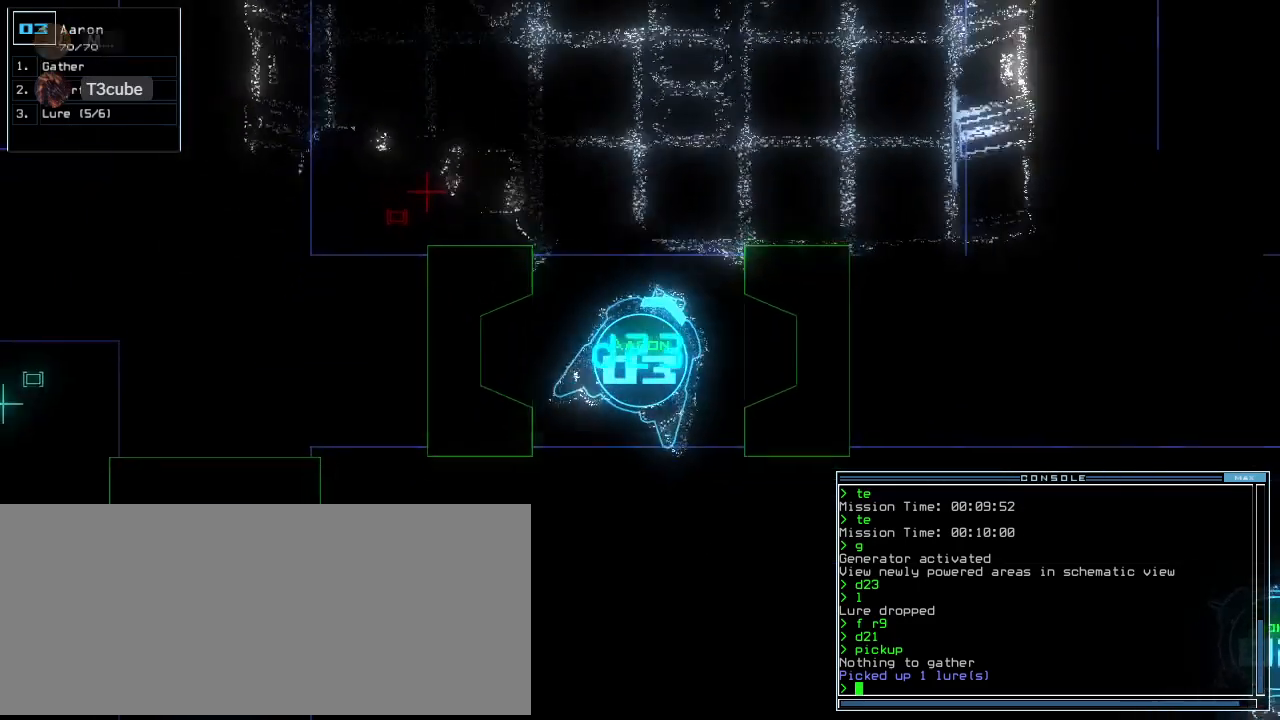
{"keys": ["down", "f8", "left"]}
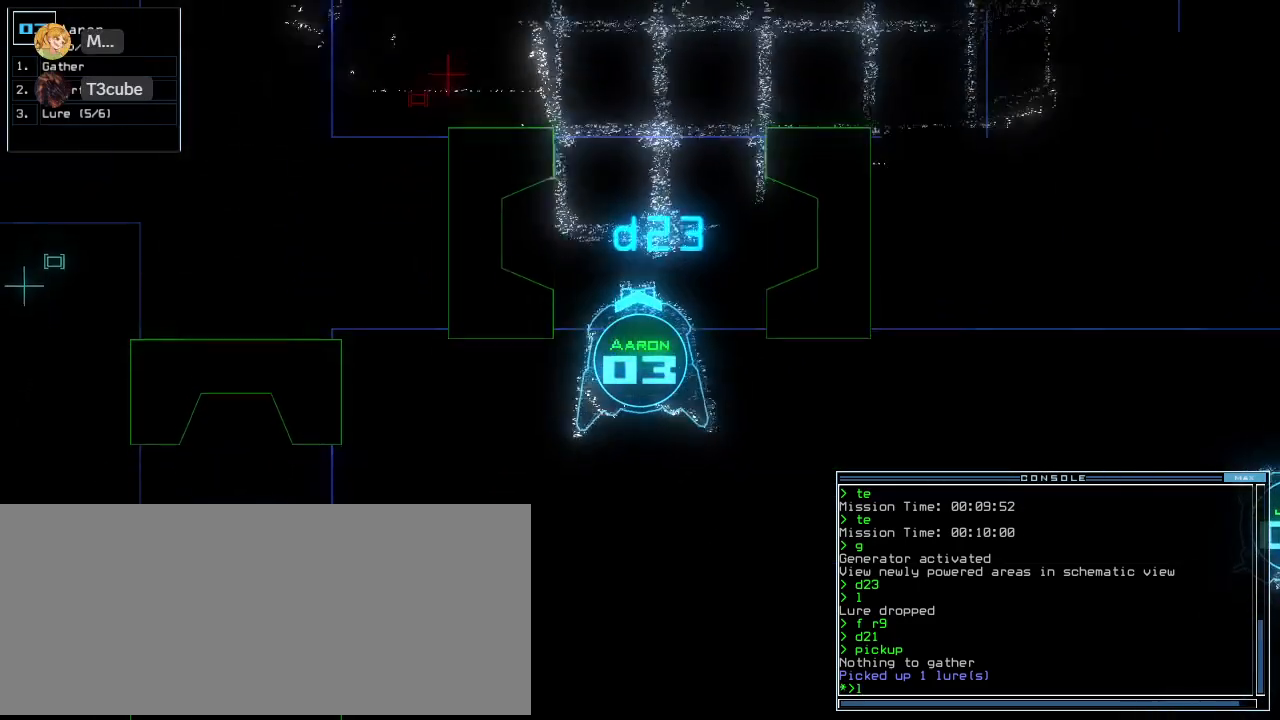
{"keys": [], "events": [[80, "left", "up"], [100, "f8", "up"], [380, "return", "down"], [460, "down", "up"], [480, "return", "up"]]}
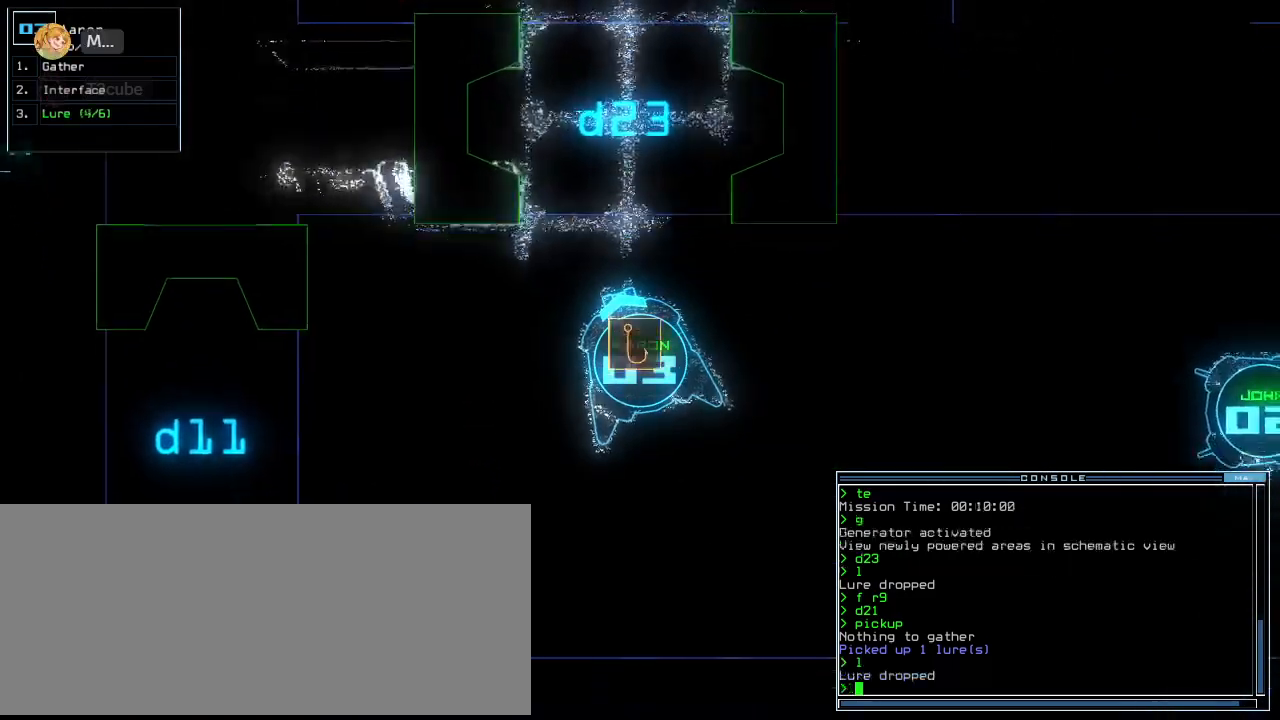
{"keys": [], "events": [[20, "space", "down"], [80, "space", "up"]]}
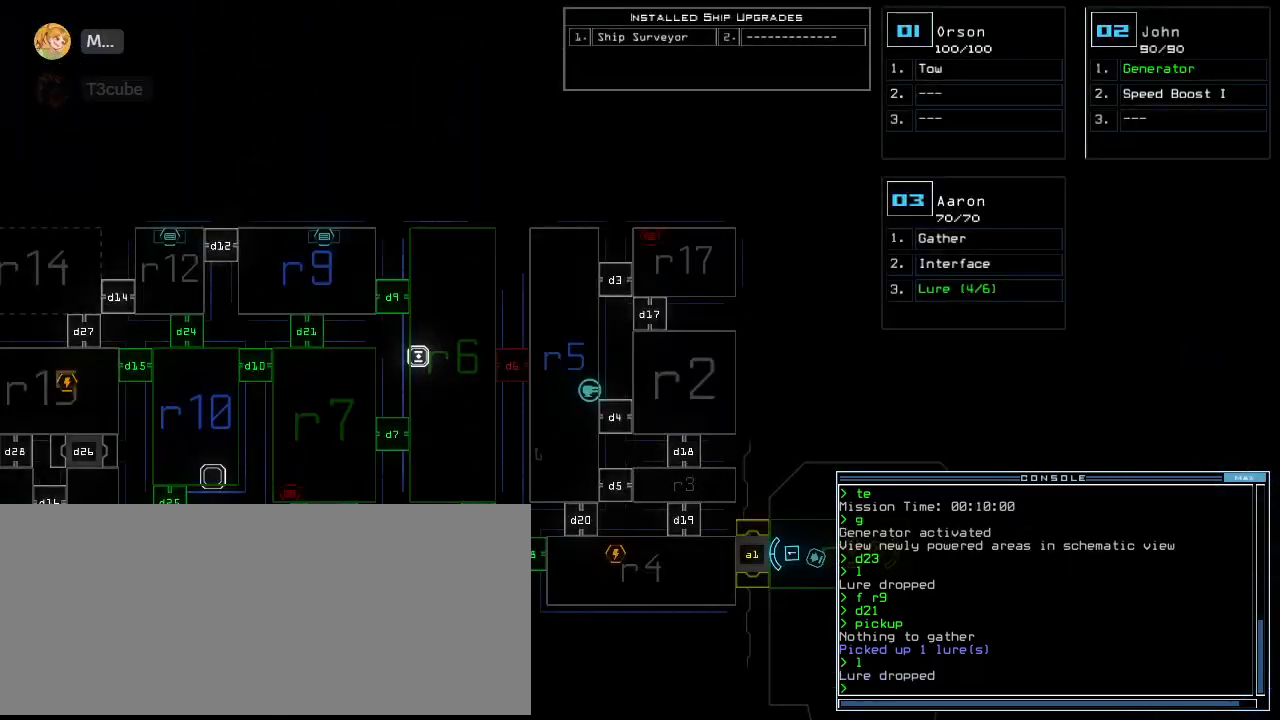
{"keys": ["d"], "events": [[500, "d", "down"]]}
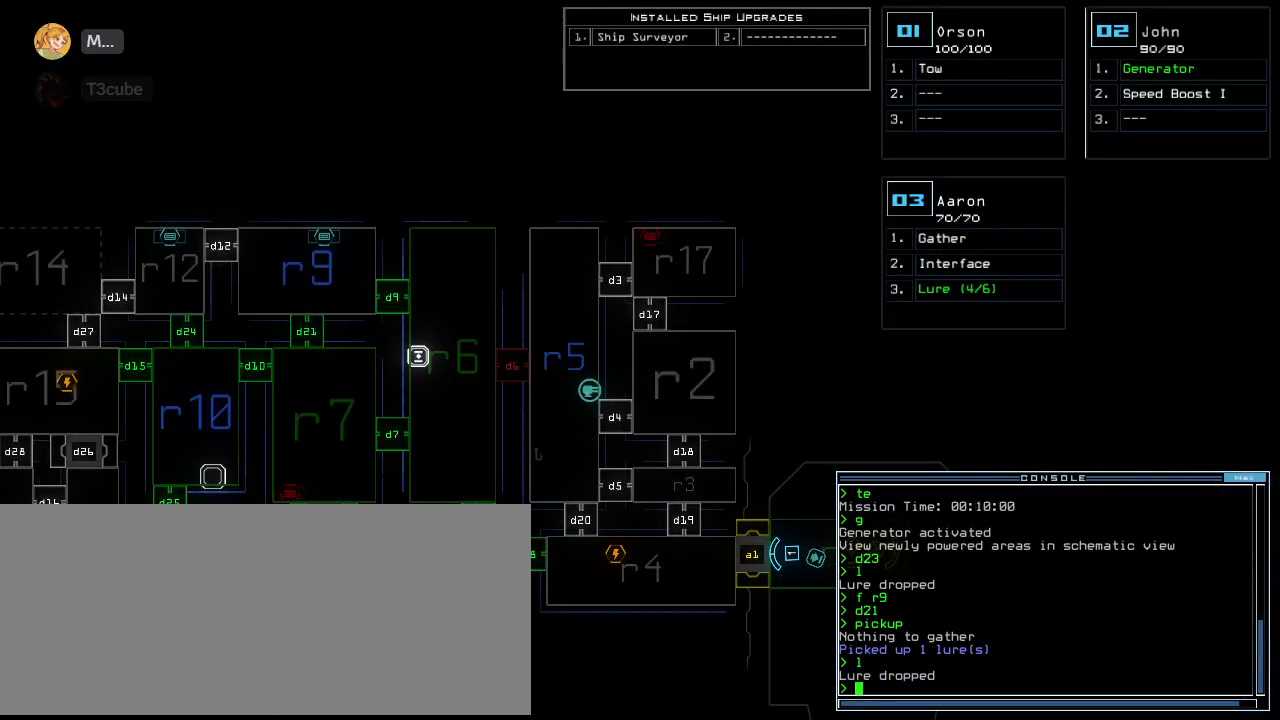
{"keys": [], "events": [[80, "d", "up"], [240, "1", "down"], [320, "1", "up"]]}
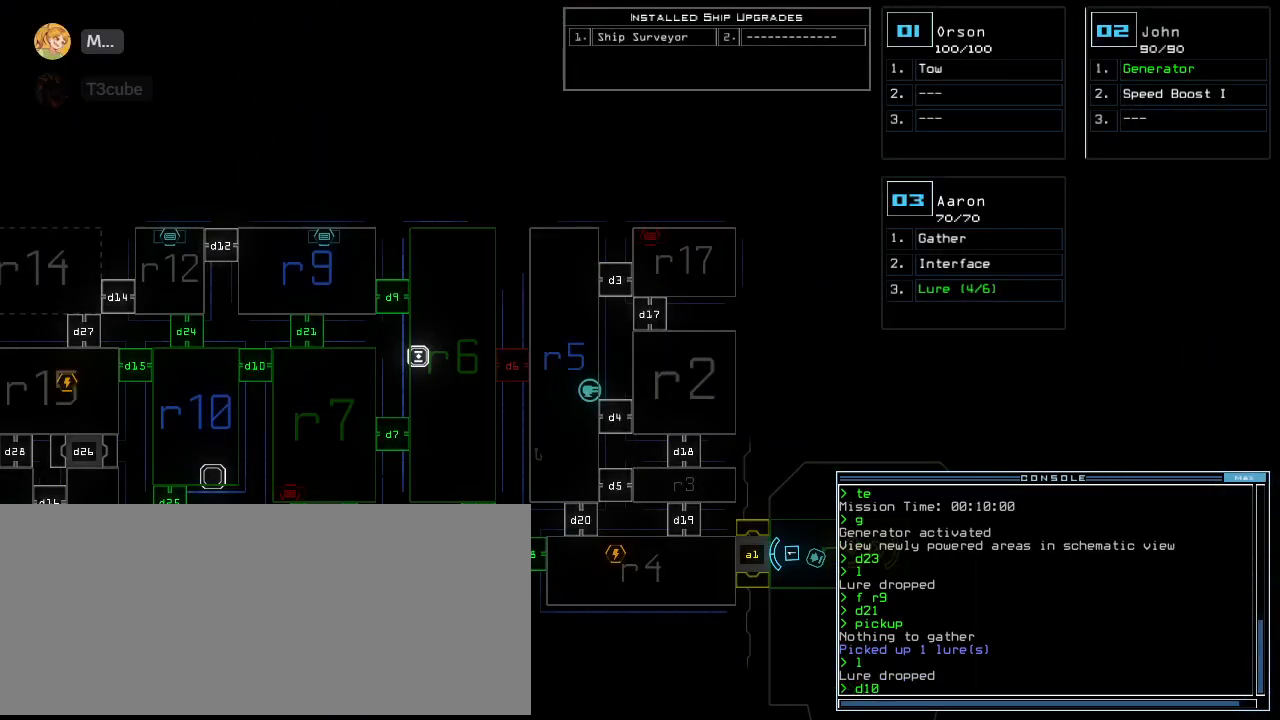
{"keys": [], "events": [[160, "return", "down"], [260, "return", "up"]]}
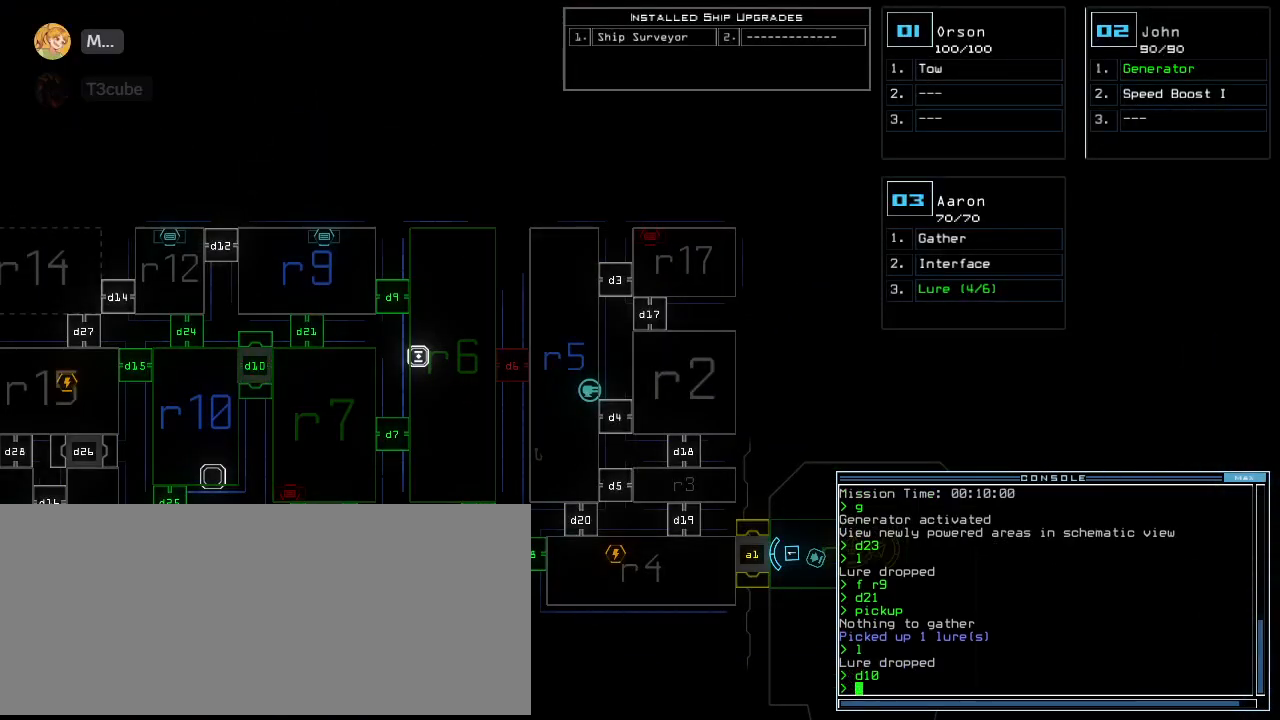
{"keys": ["up"], "events": [[200, "3", "down"], [240, "right", "down"], [240, "up", "down"], [300, "3", "up"], [420, "right", "up"]]}
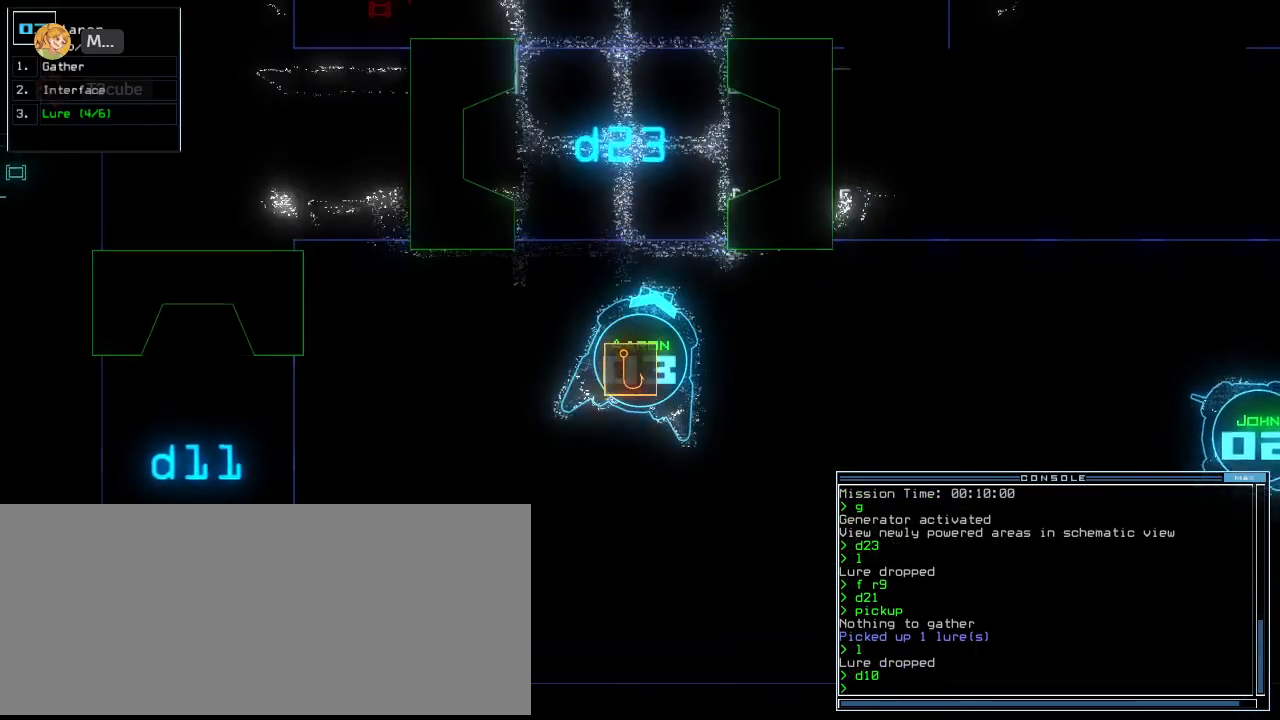
{"keys": [], "events": [[200, "left", "down"], [300, "left", "up"], [340, "up", "up"]]}
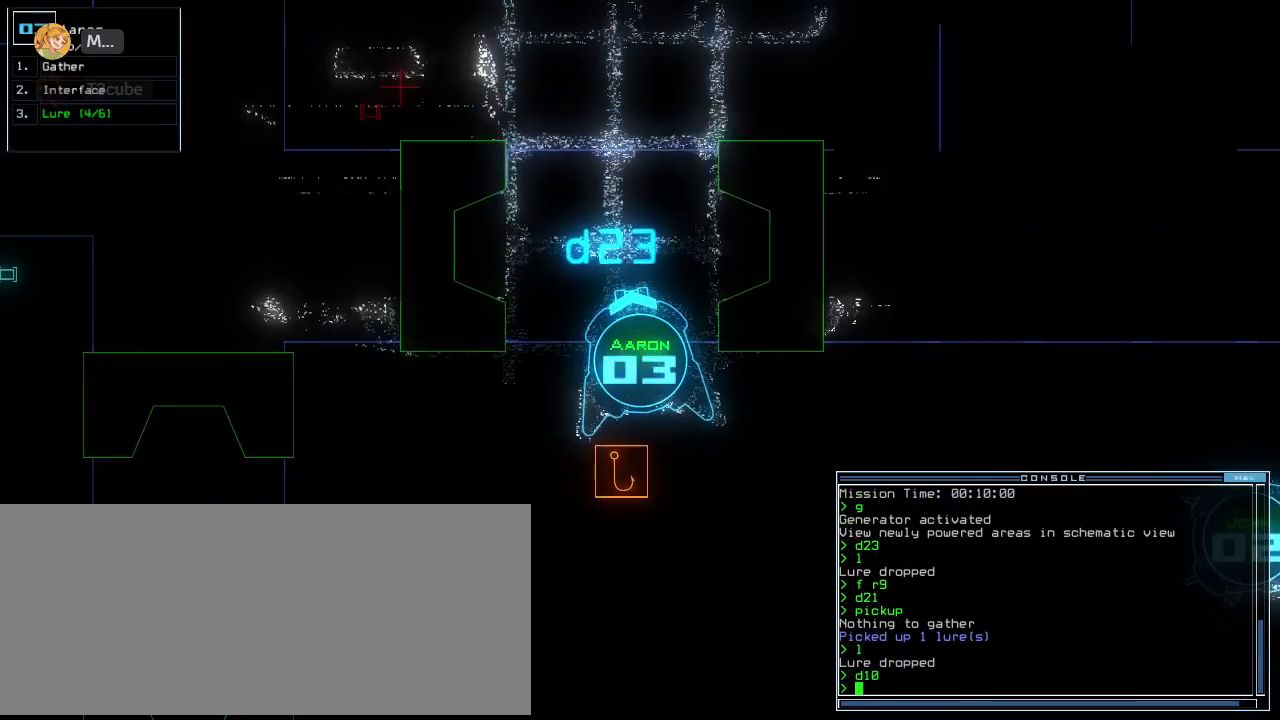
{"keys": [], "events": [[400, "down", "down"], [440, "down", "up"]]}
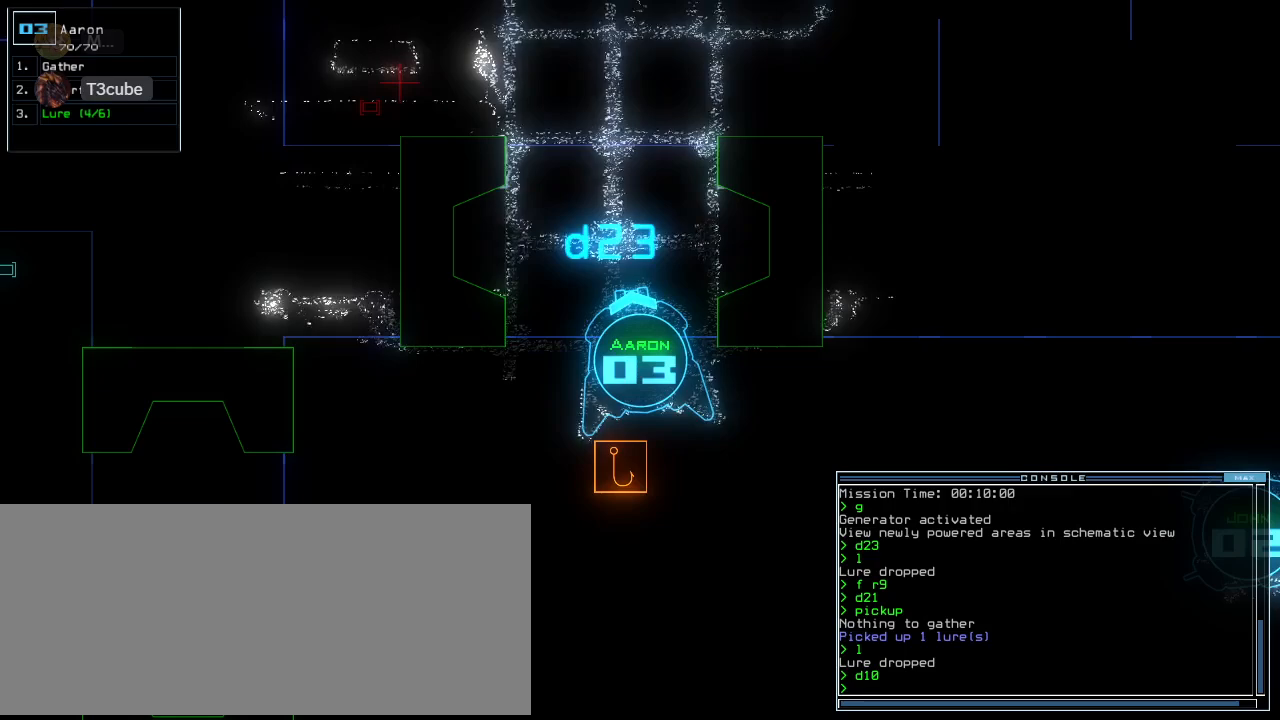
{"keys": [], "events": [[240, "space", "down"], [340, "space", "up"]]}
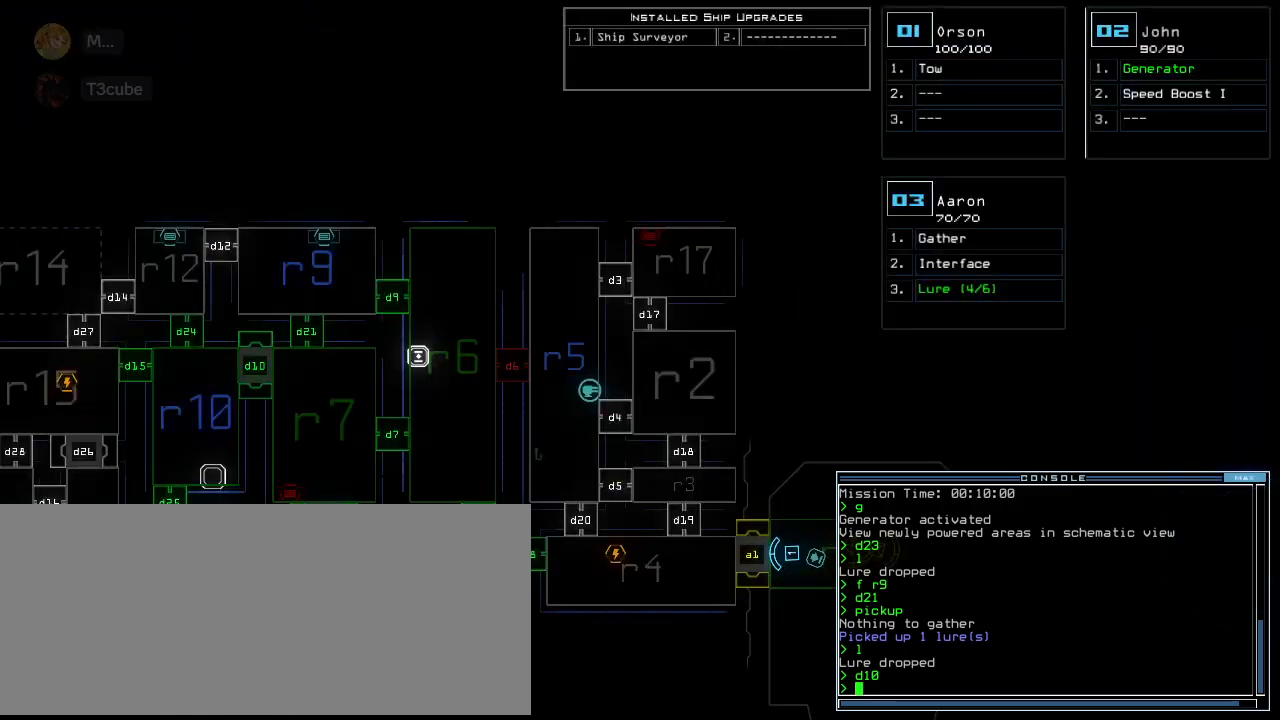
{"keys": [], "events": []}
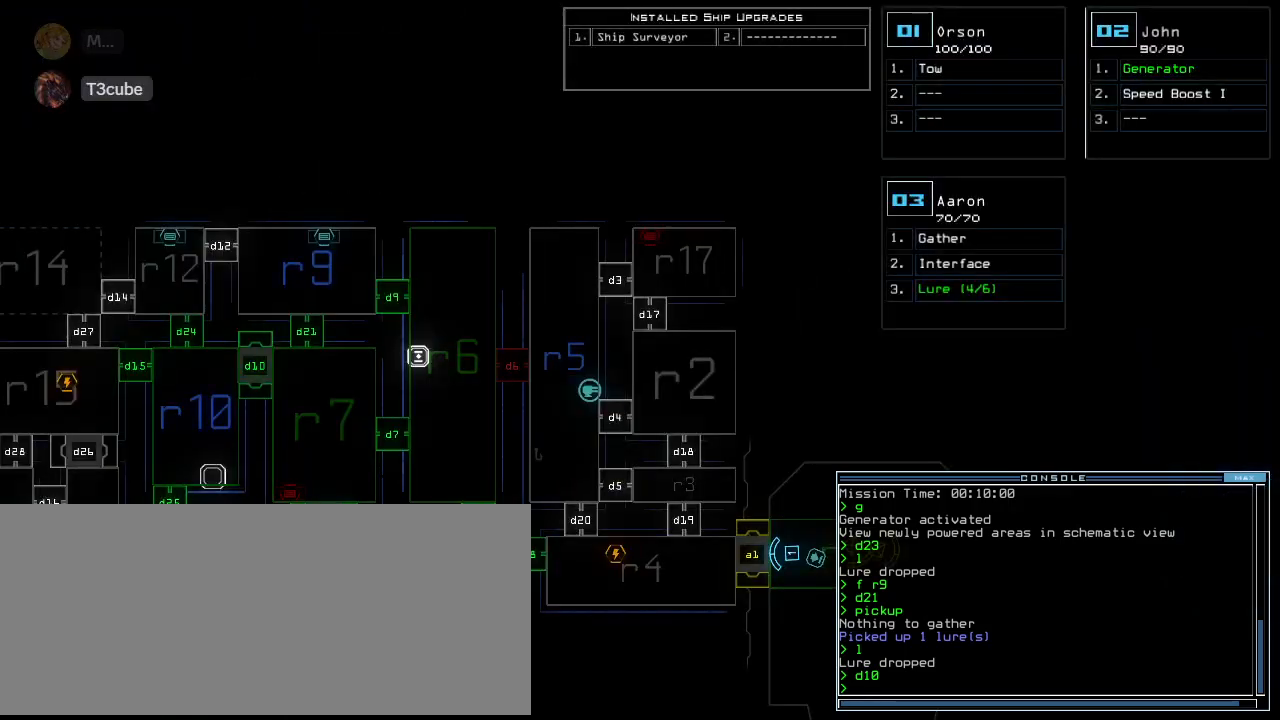
{"keys": [], "events": []}
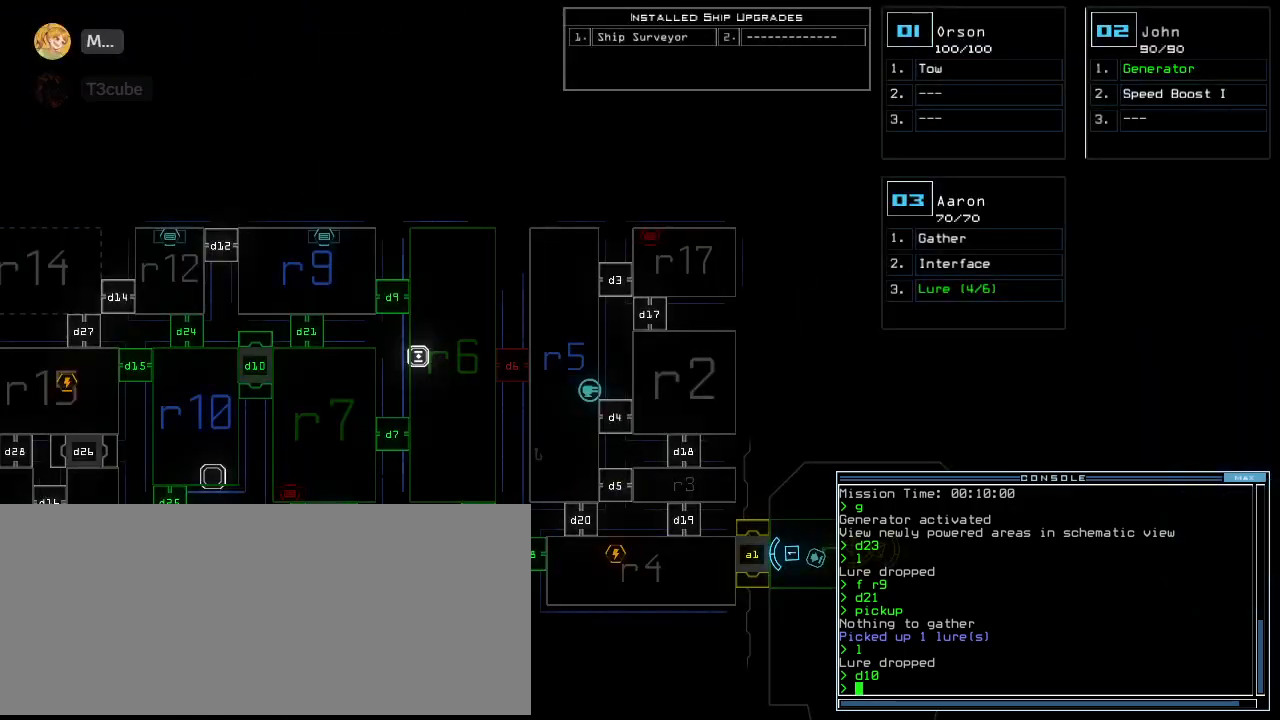
{"keys": [], "events": []}
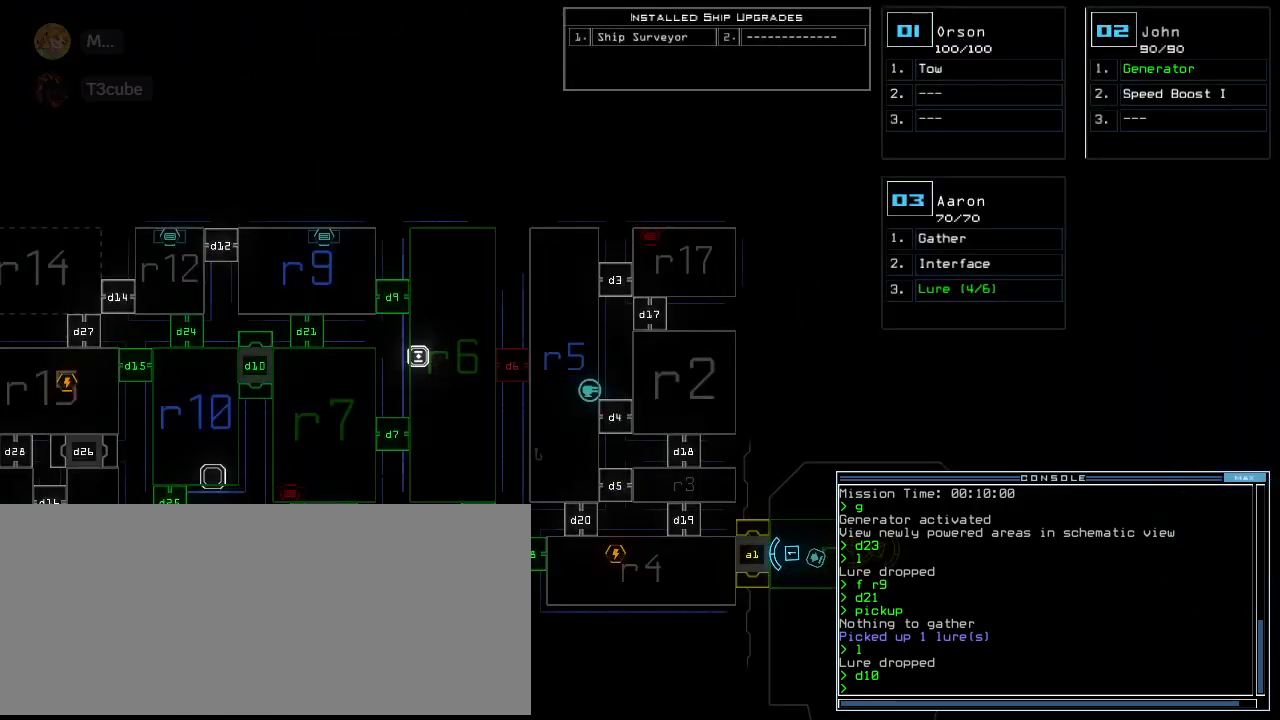
{"keys": [], "events": [[200, "space", "down"], [300, "space", "up"]]}
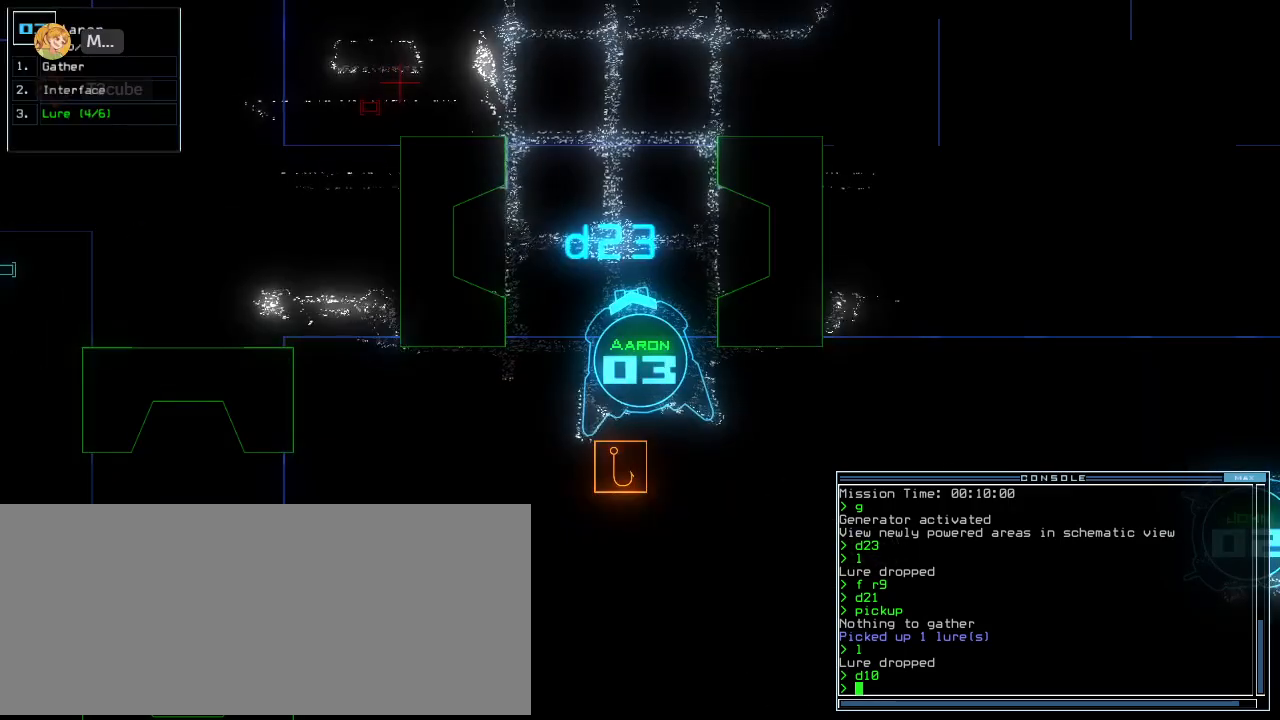
{"keys": [], "events": [[120, "up", "down"], [220, "up", "up"], [320, "up", "down"], [360, "up", "up"]]}
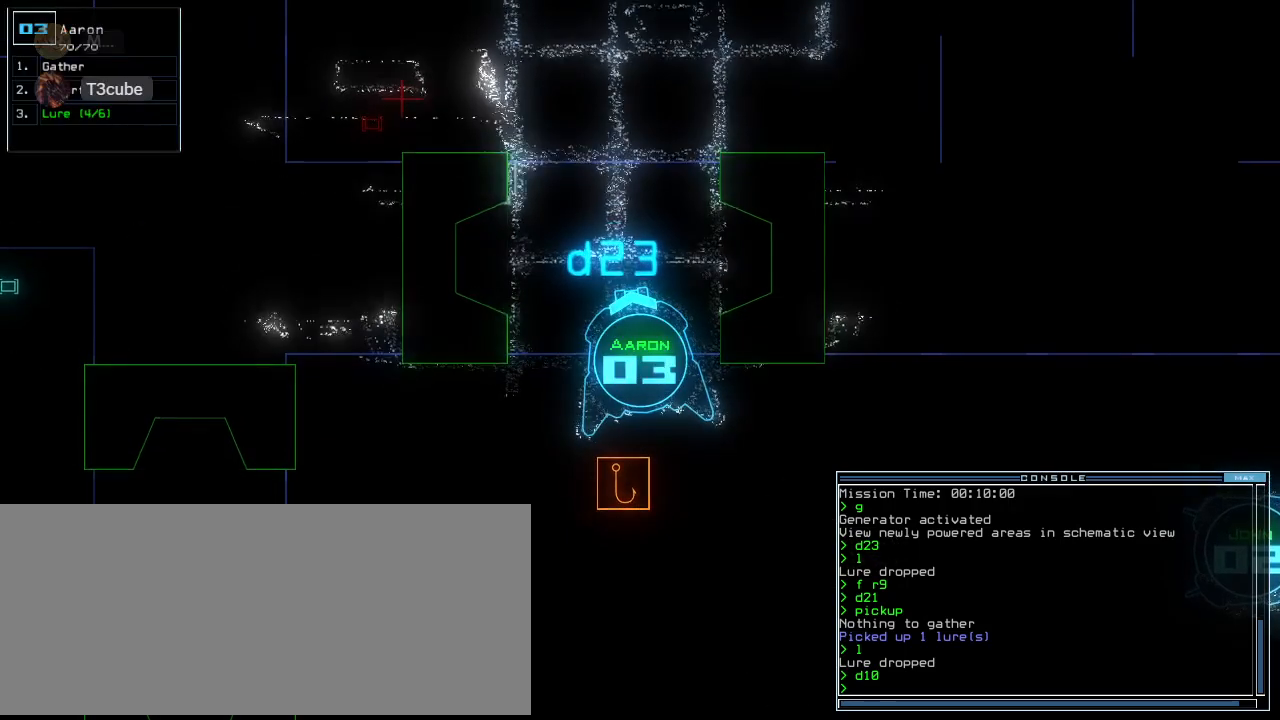
{"keys": [], "events": []}
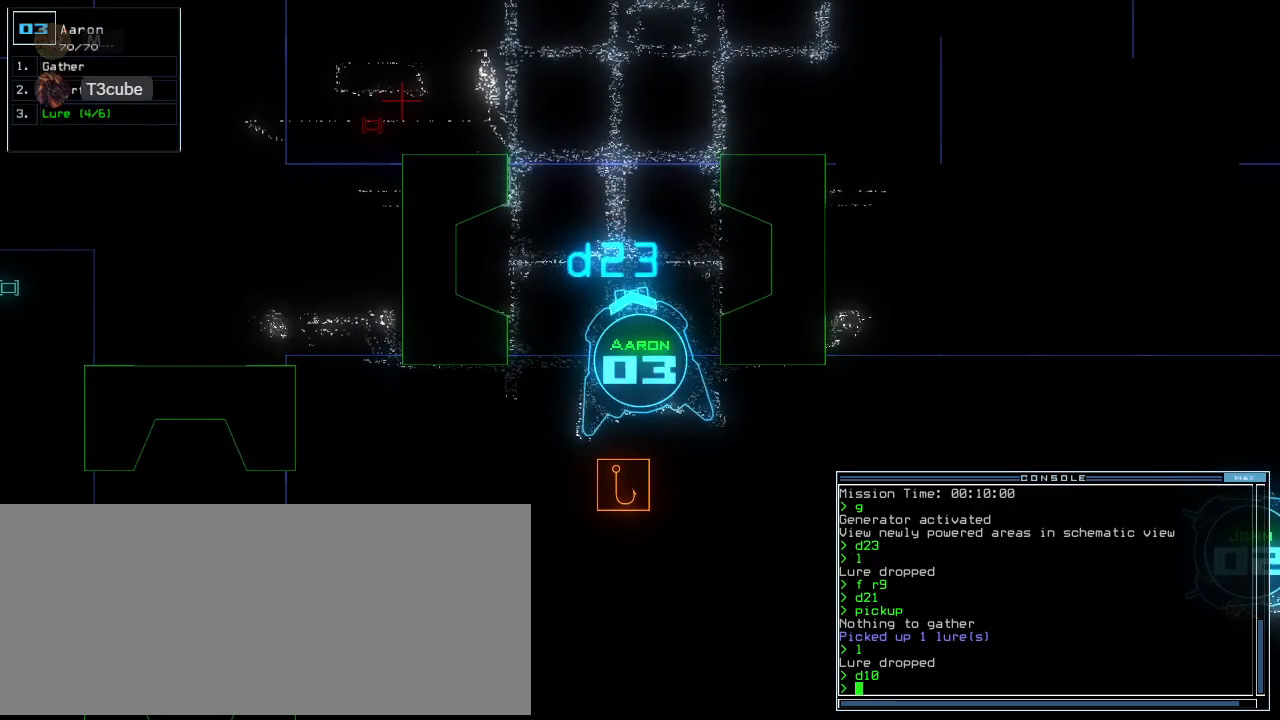
{"keys": [], "events": []}
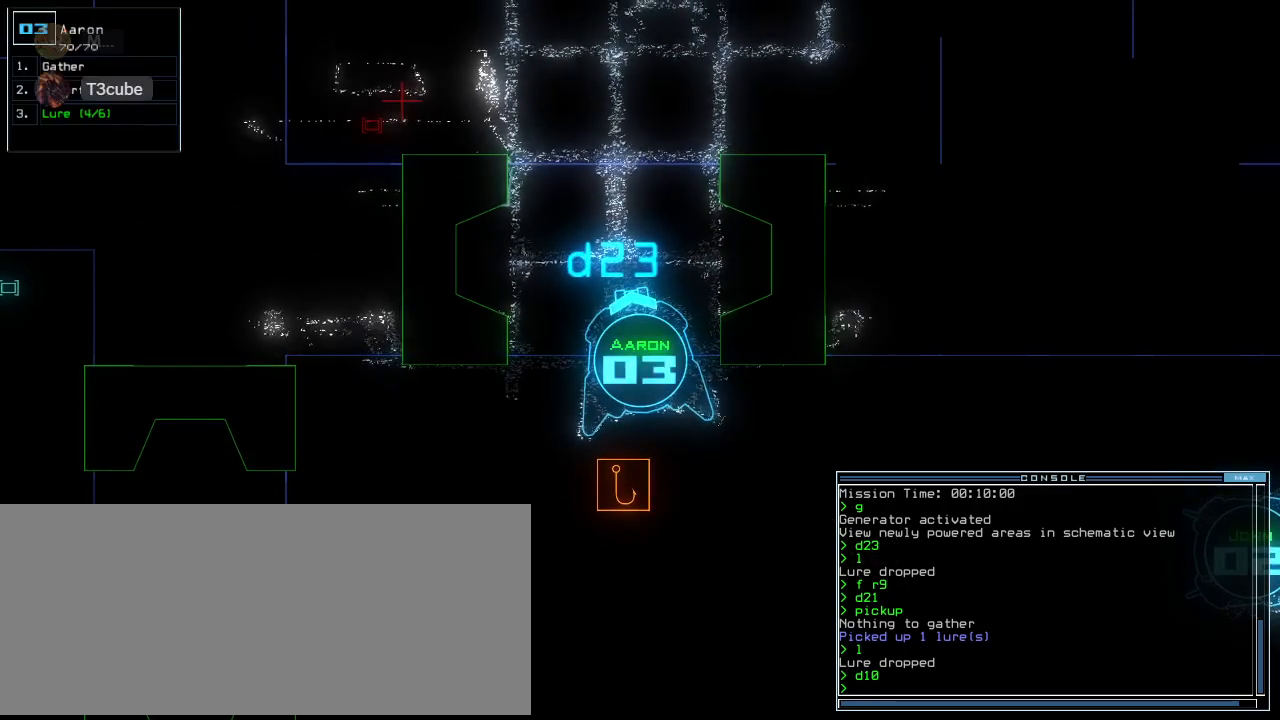
{"keys": [], "events": [[100, "c", "down"], [160, "c", "up"], [220, "c", "down"], [320, "c", "up"]]}